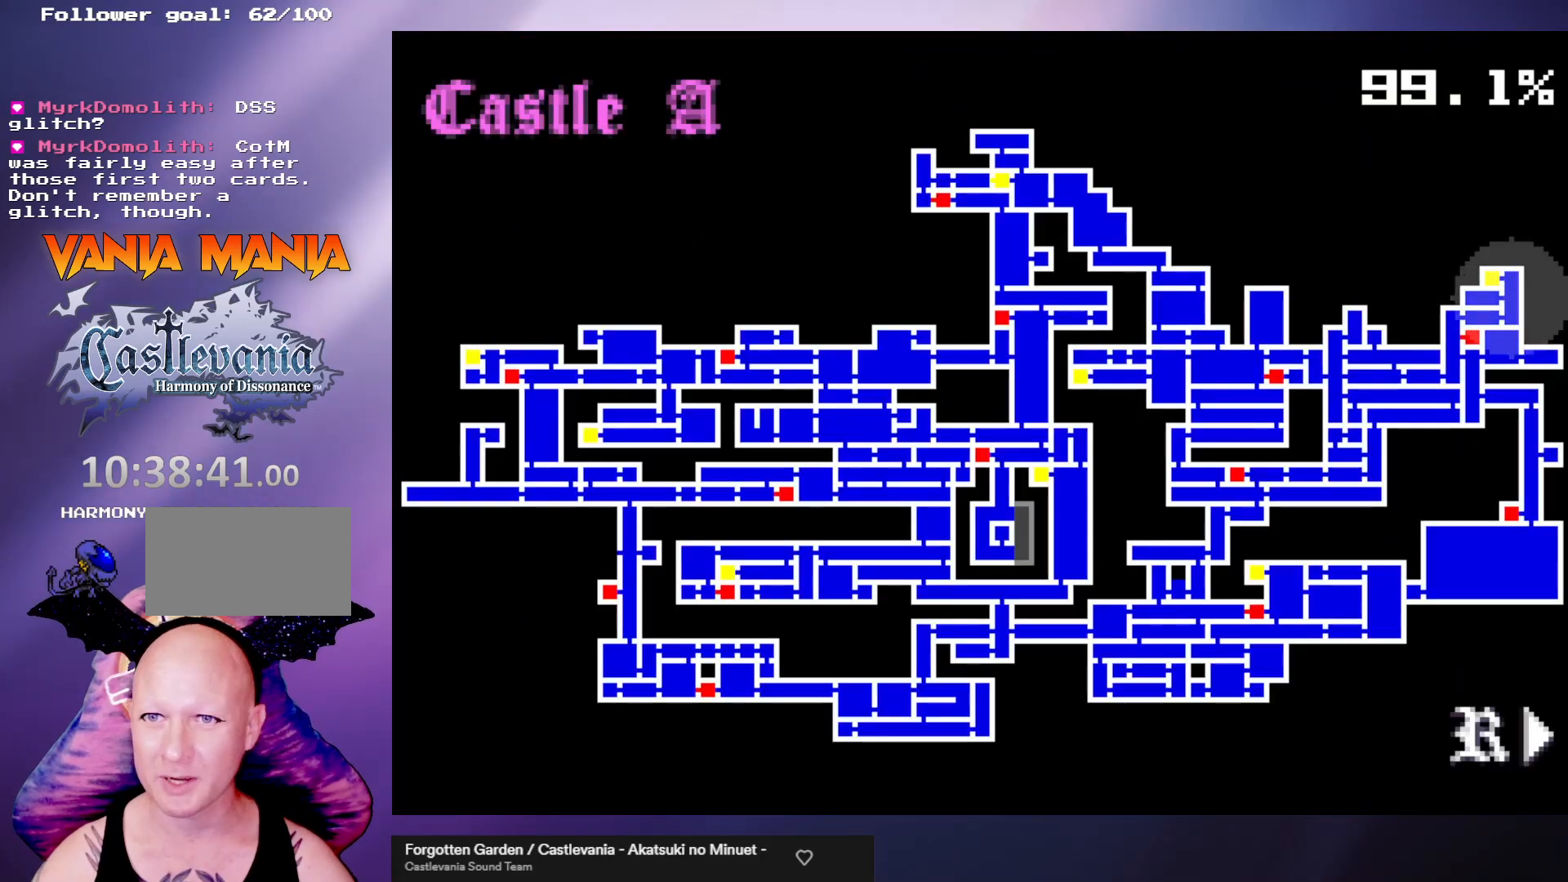
Gameplay with a controller (arcade stick); each line is a JSON object with the inputs held at the frame after it. "events" lists button and stick changes between this image and that frame as [ms after this image, input, new state], when the widget could be followed in between. Not read: L3 R3.
{"buttons": [], "left_stick": "left", "events": [[433, "left_stick", "left"]]}
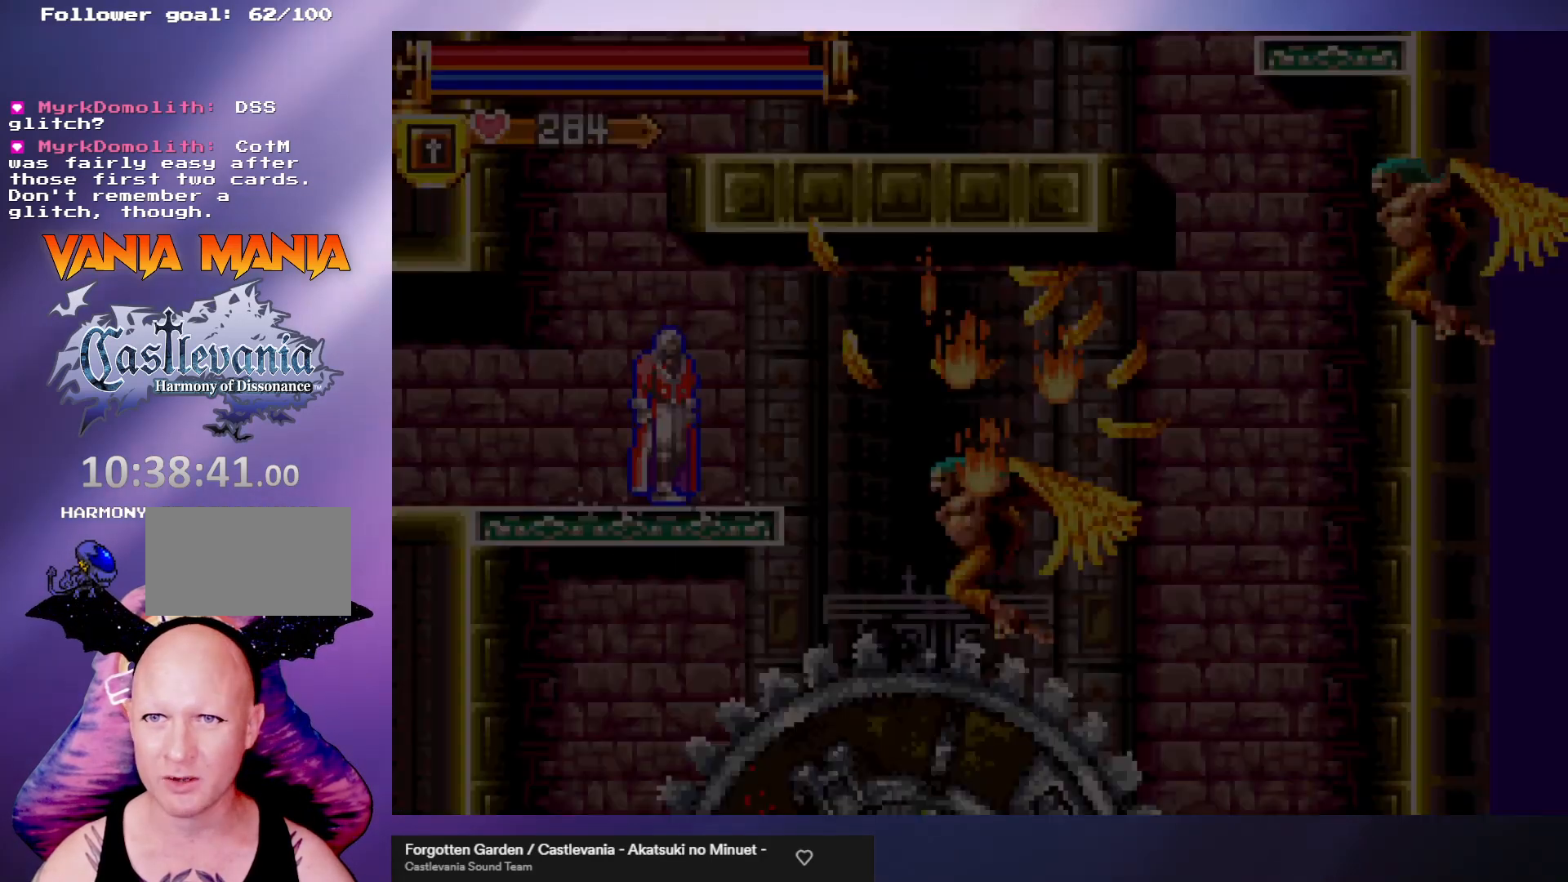
{"buttons": ["A"], "left_stick": "left", "events": [[200, "left_stick", "center"], [267, "A", "down"], [400, "left_stick", "left"]]}
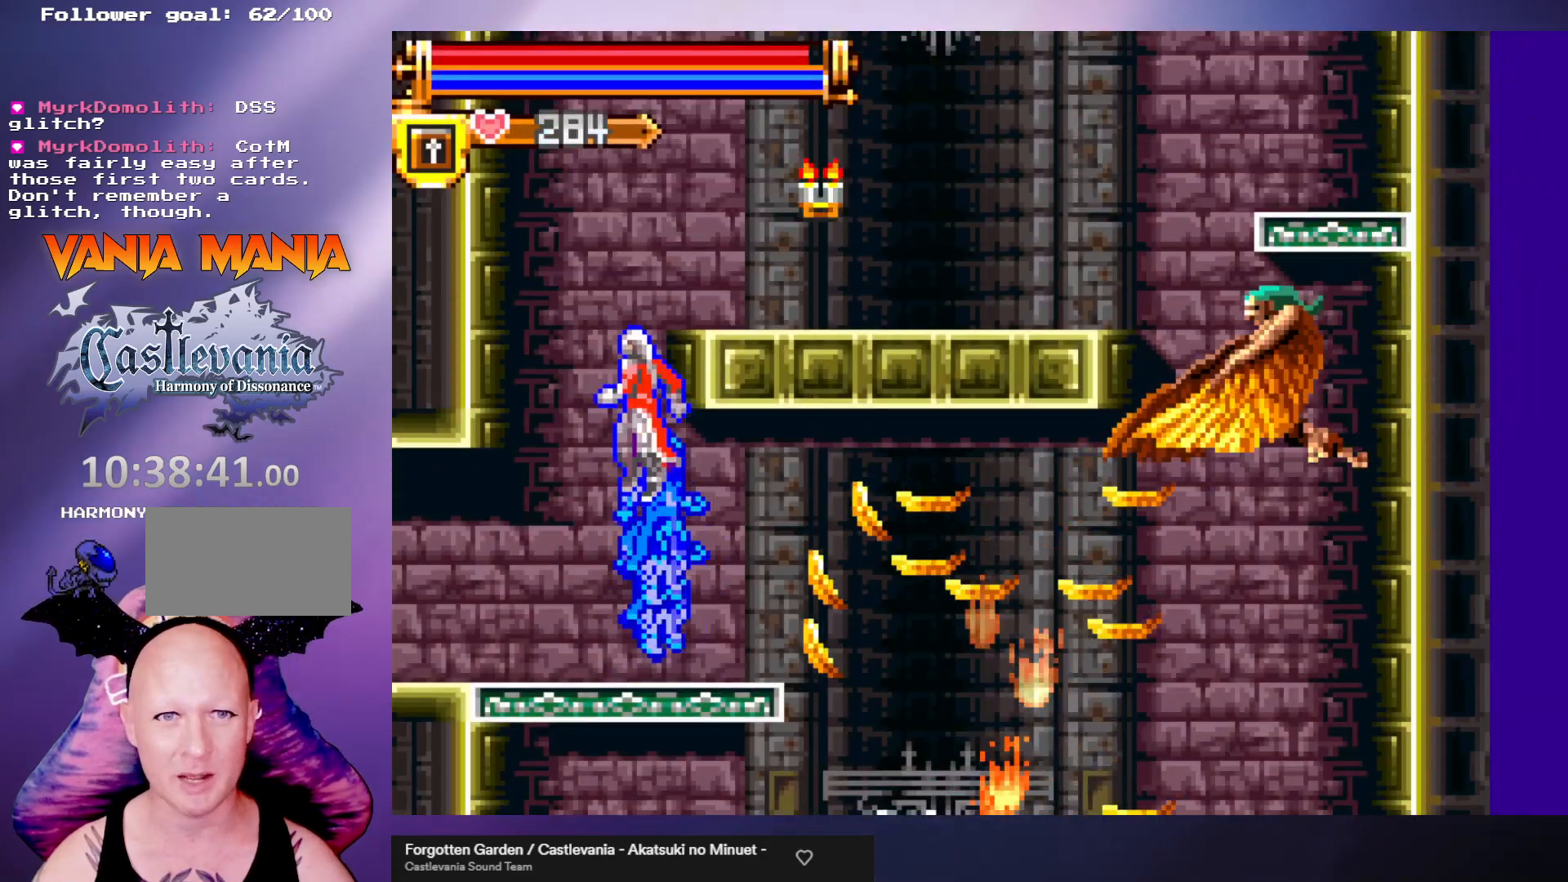
{"buttons": ["B"], "left_stick": "center", "events": [[33, "A", "up"], [100, "A", "down"], [133, "left_stick", "right"], [367, "B", "down"], [400, "A", "up"], [467, "left_stick", "center"]]}
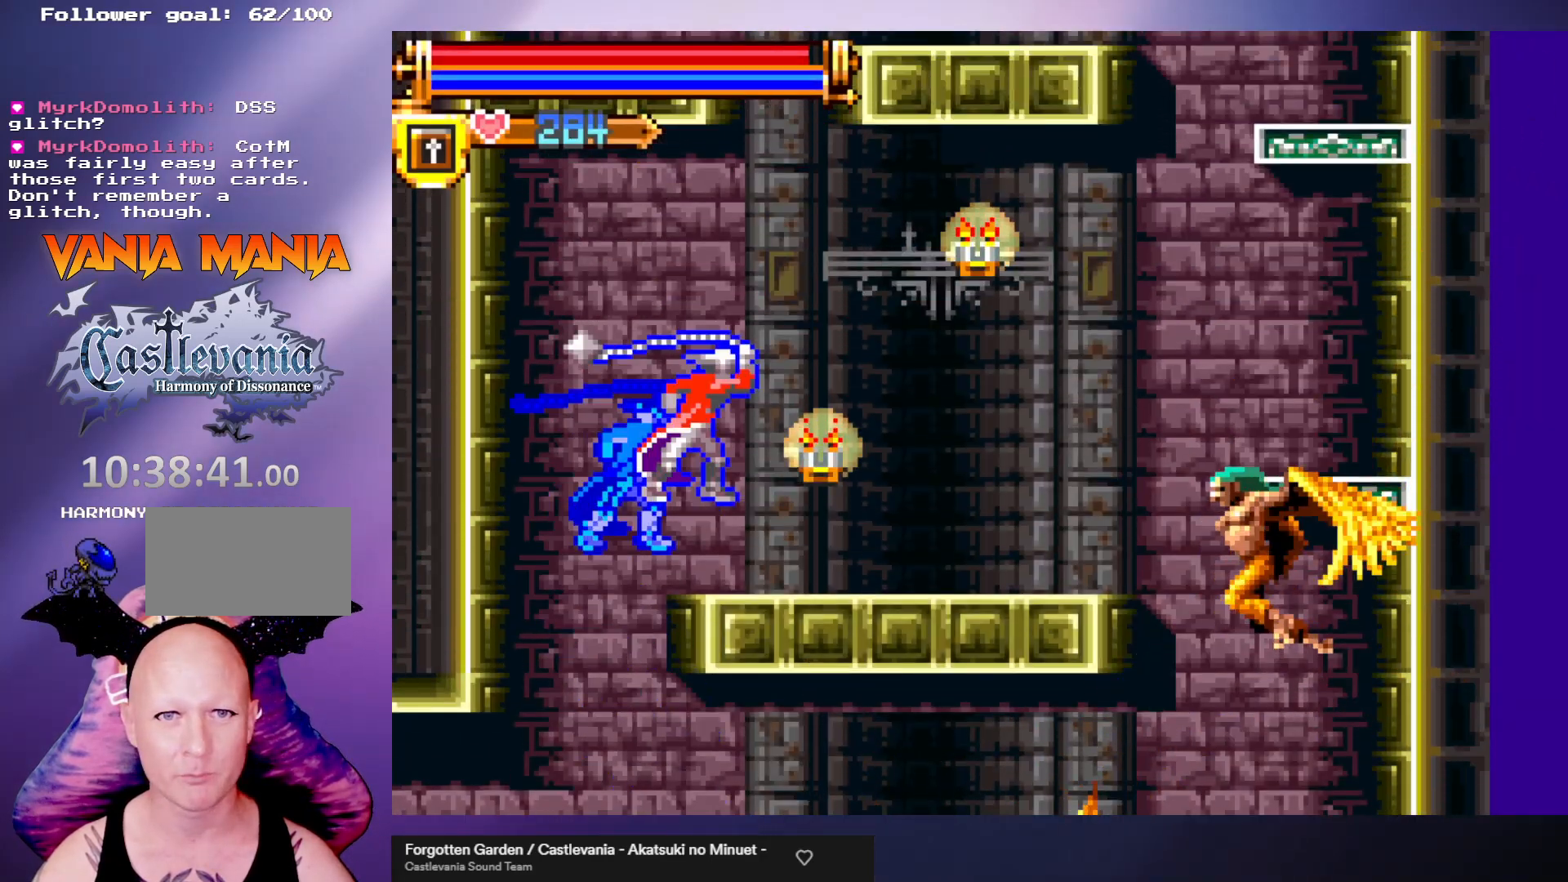
{"buttons": [], "left_stick": "right", "events": [[33, "B", "up"], [433, "left_stick", "right"]]}
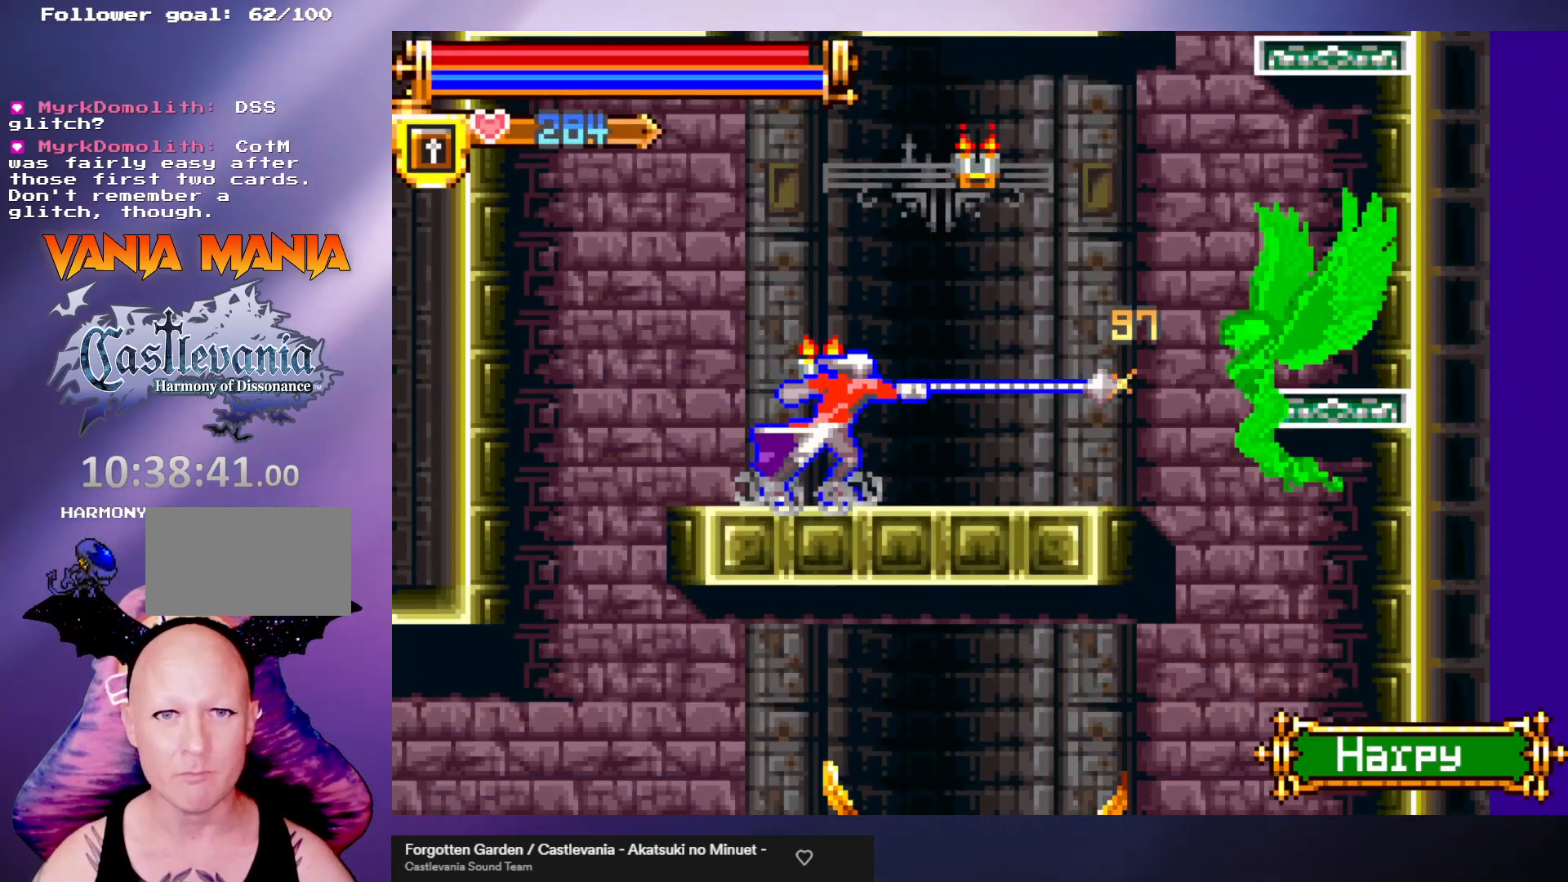
{"buttons": [], "left_stick": "right", "events": [[167, "A", "down"], [233, "A", "up"]]}
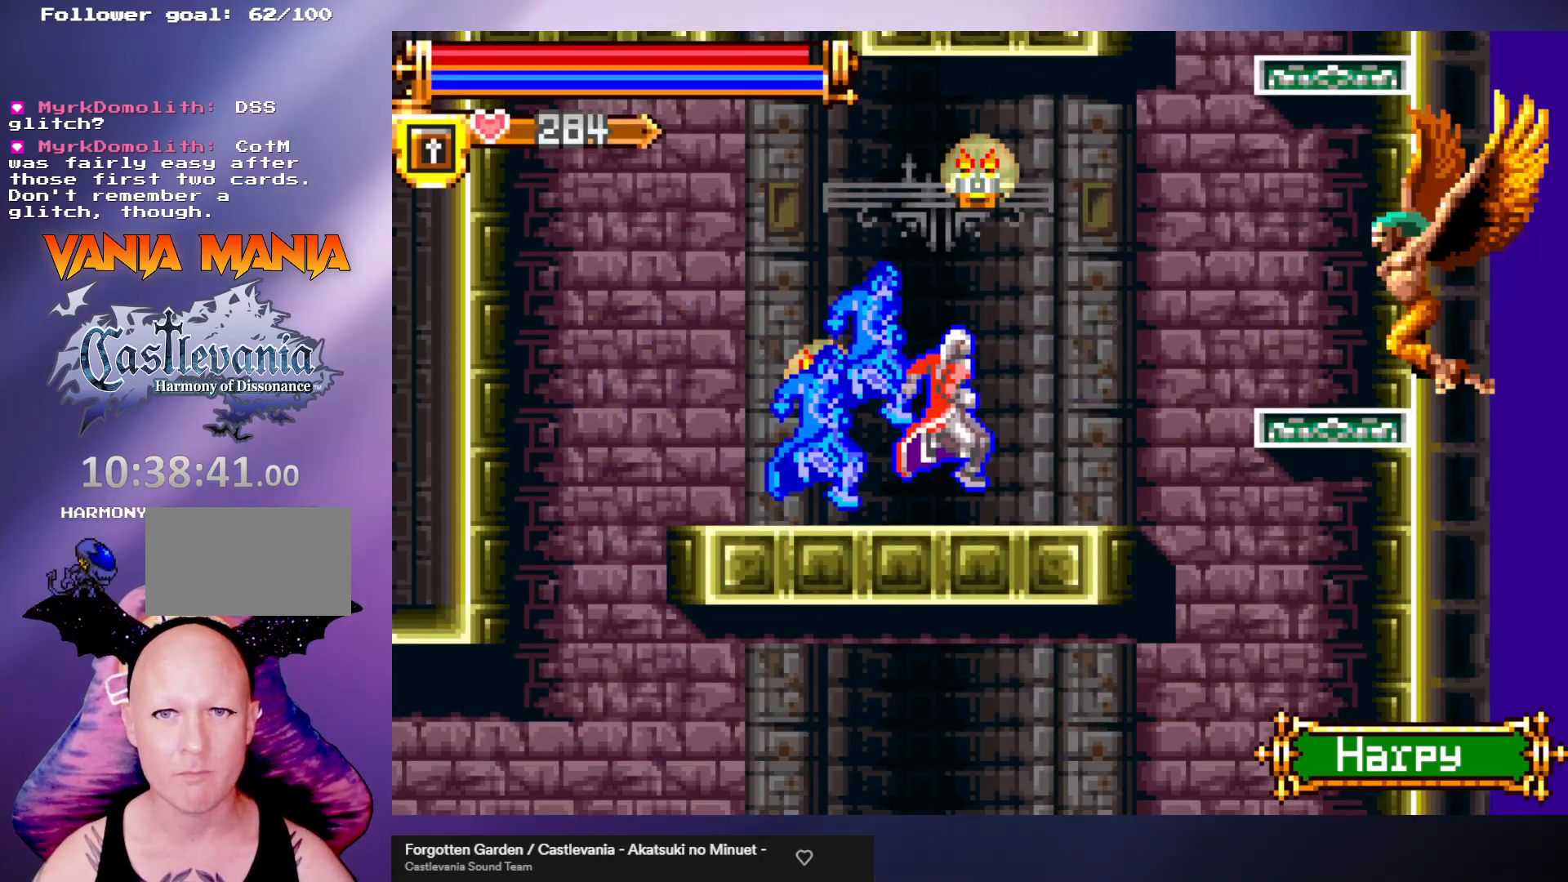
{"buttons": ["A", "B"], "left_stick": "right", "events": [[200, "A", "down"], [400, "B", "down"]]}
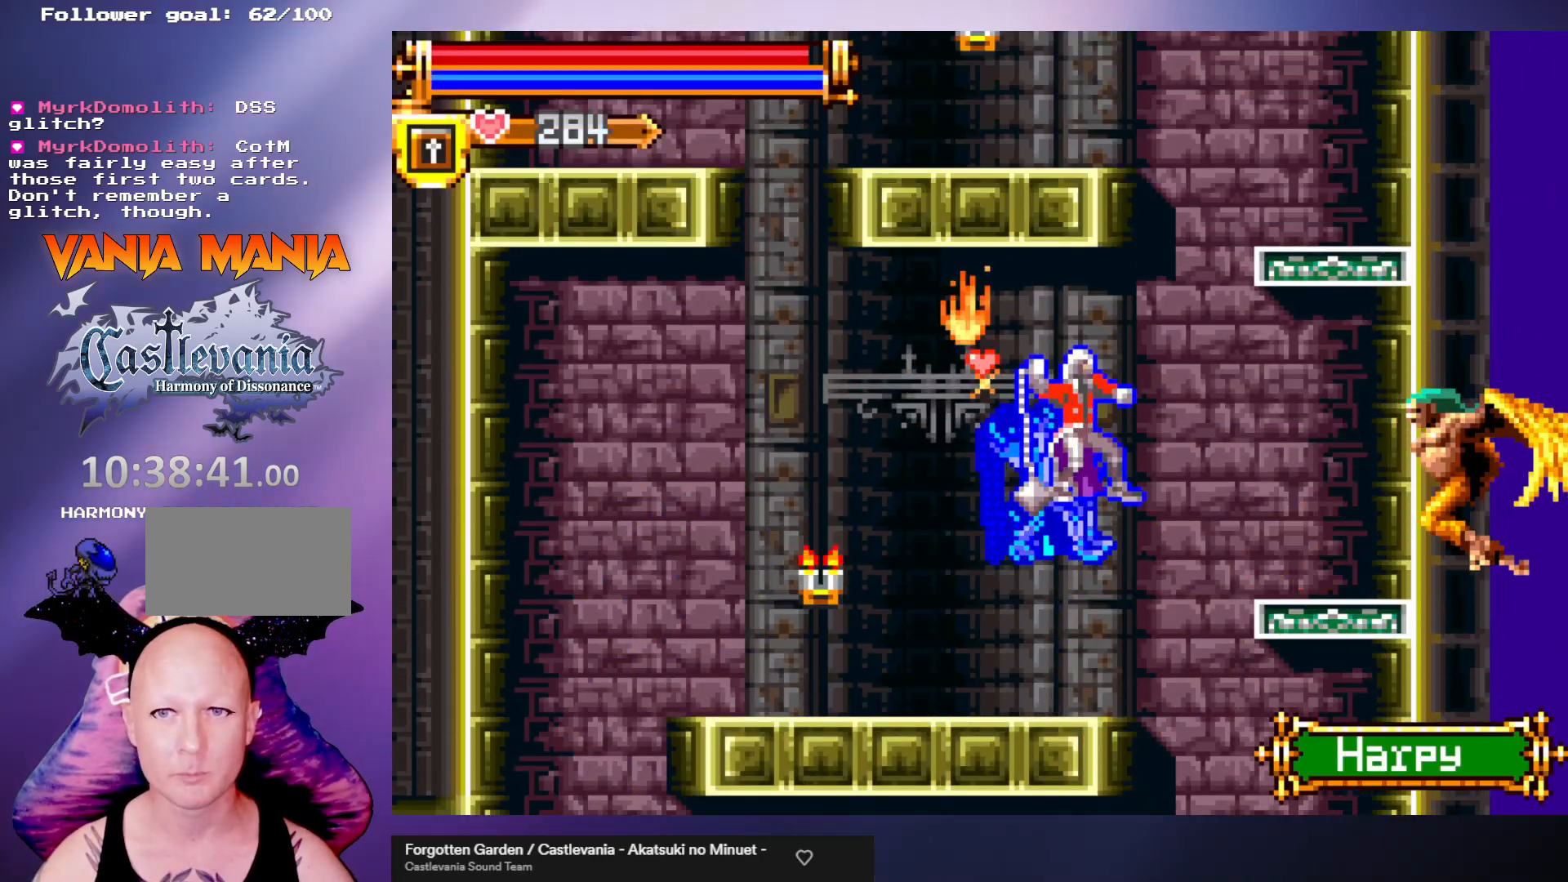
{"buttons": [], "left_stick": "right", "events": [[167, "A", "up"], [167, "B", "up"]]}
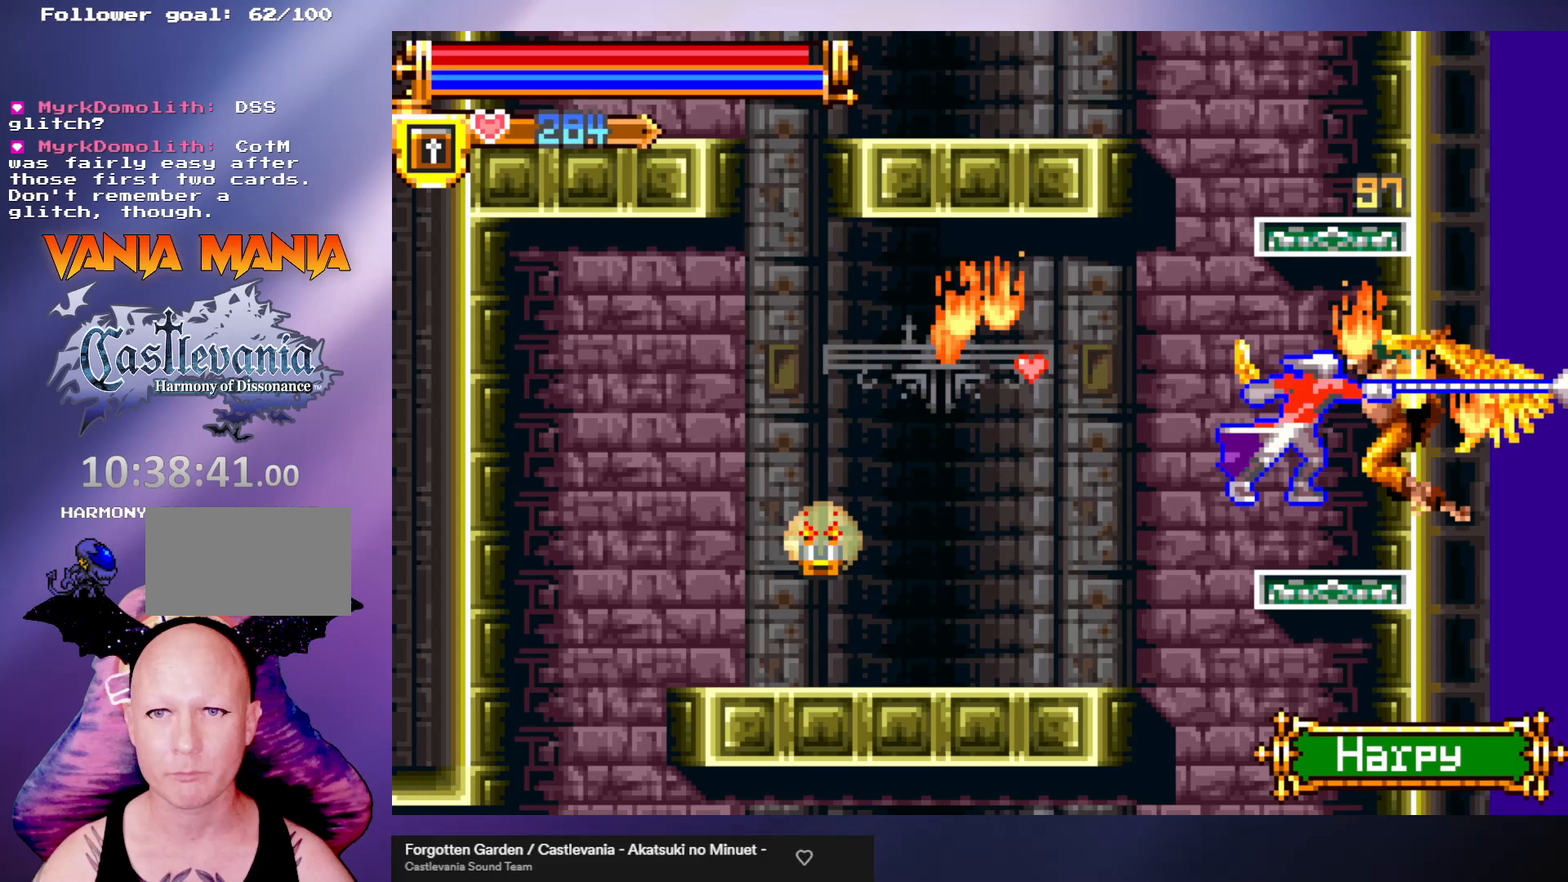
{"buttons": ["A"], "left_stick": "center", "events": [[167, "A", "down"], [167, "left_stick", "center"], [433, "A", "up"], [500, "A", "down"]]}
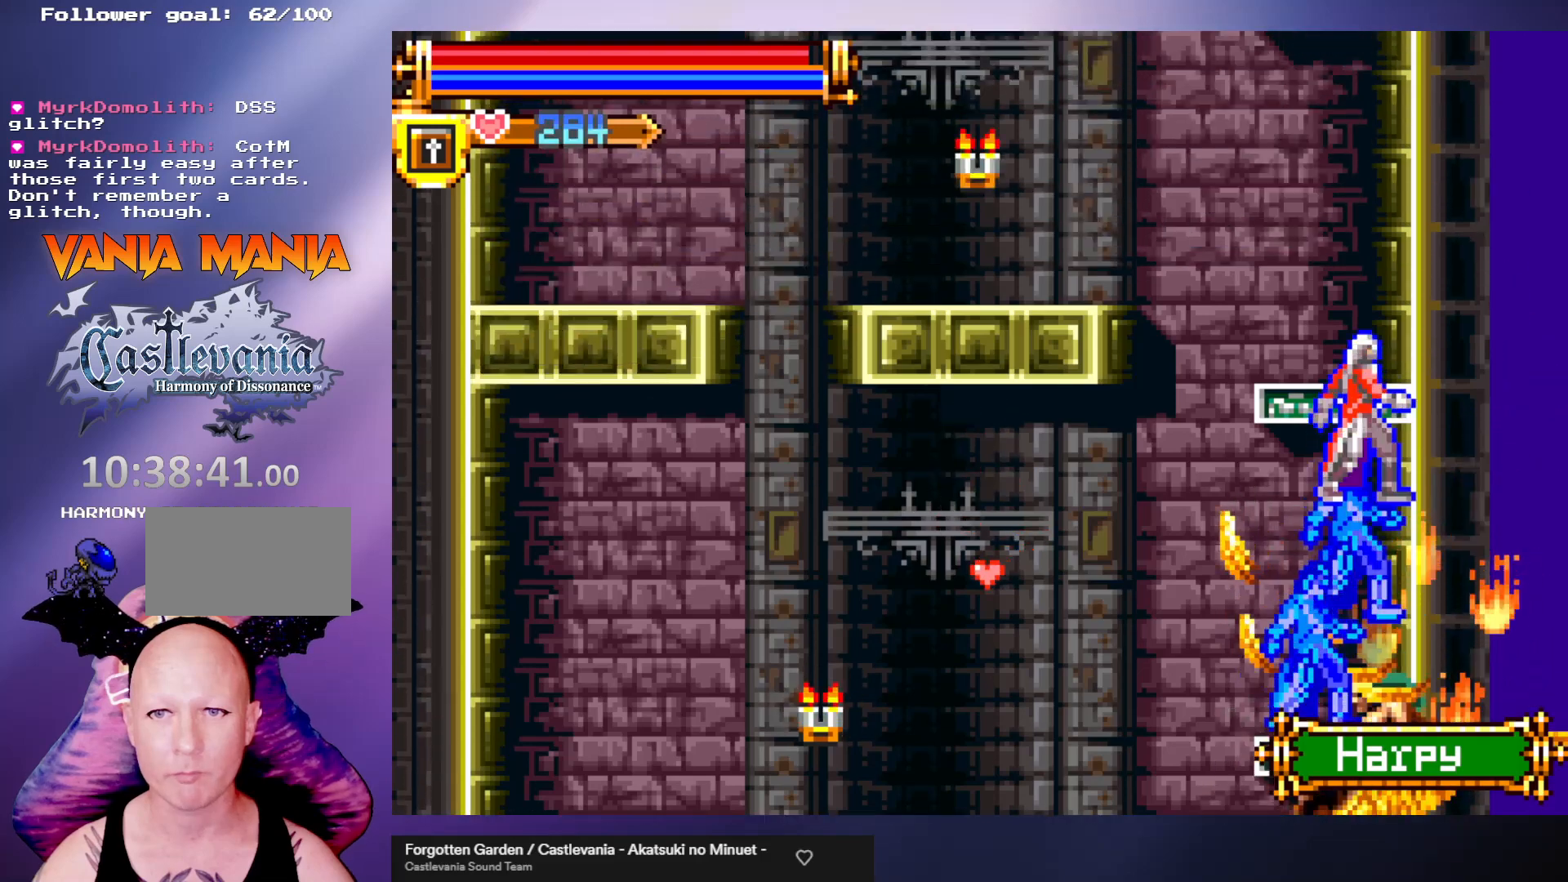
{"buttons": [], "left_stick": "right", "events": [[267, "A", "up"], [267, "left_stick", "left"], [367, "left_stick", "center"], [433, "left_stick", "right"]]}
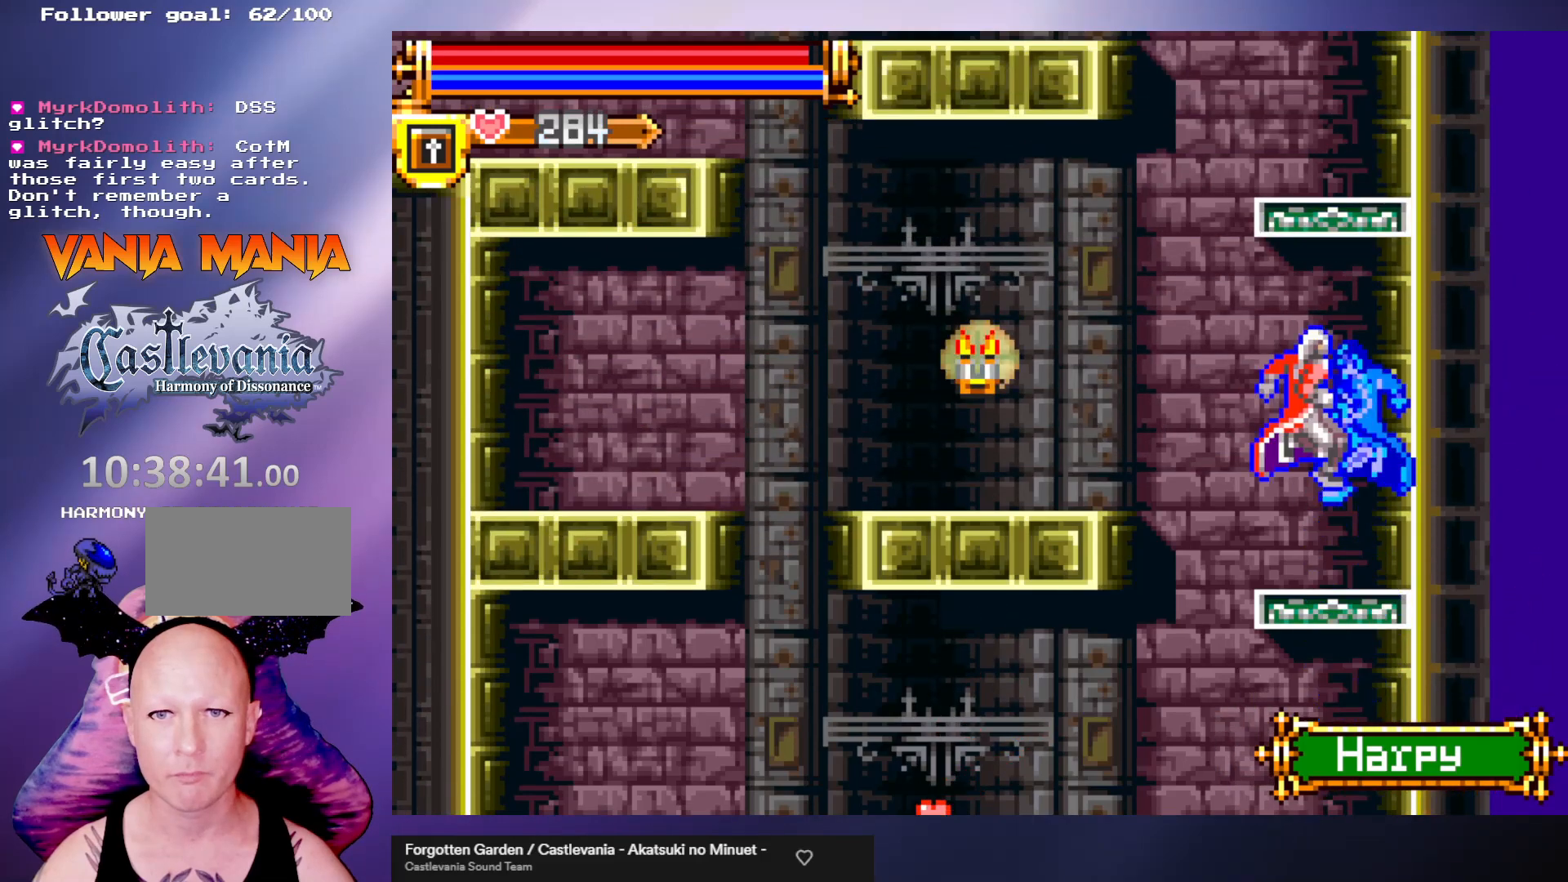
{"buttons": [], "left_stick": "center", "events": [[100, "left_stick", "center"], [167, "left_stick", "left"], [267, "left_stick", "center"], [333, "left_stick", "up"], [400, "B", "down"], [467, "B", "up"], [467, "left_stick", "center"]]}
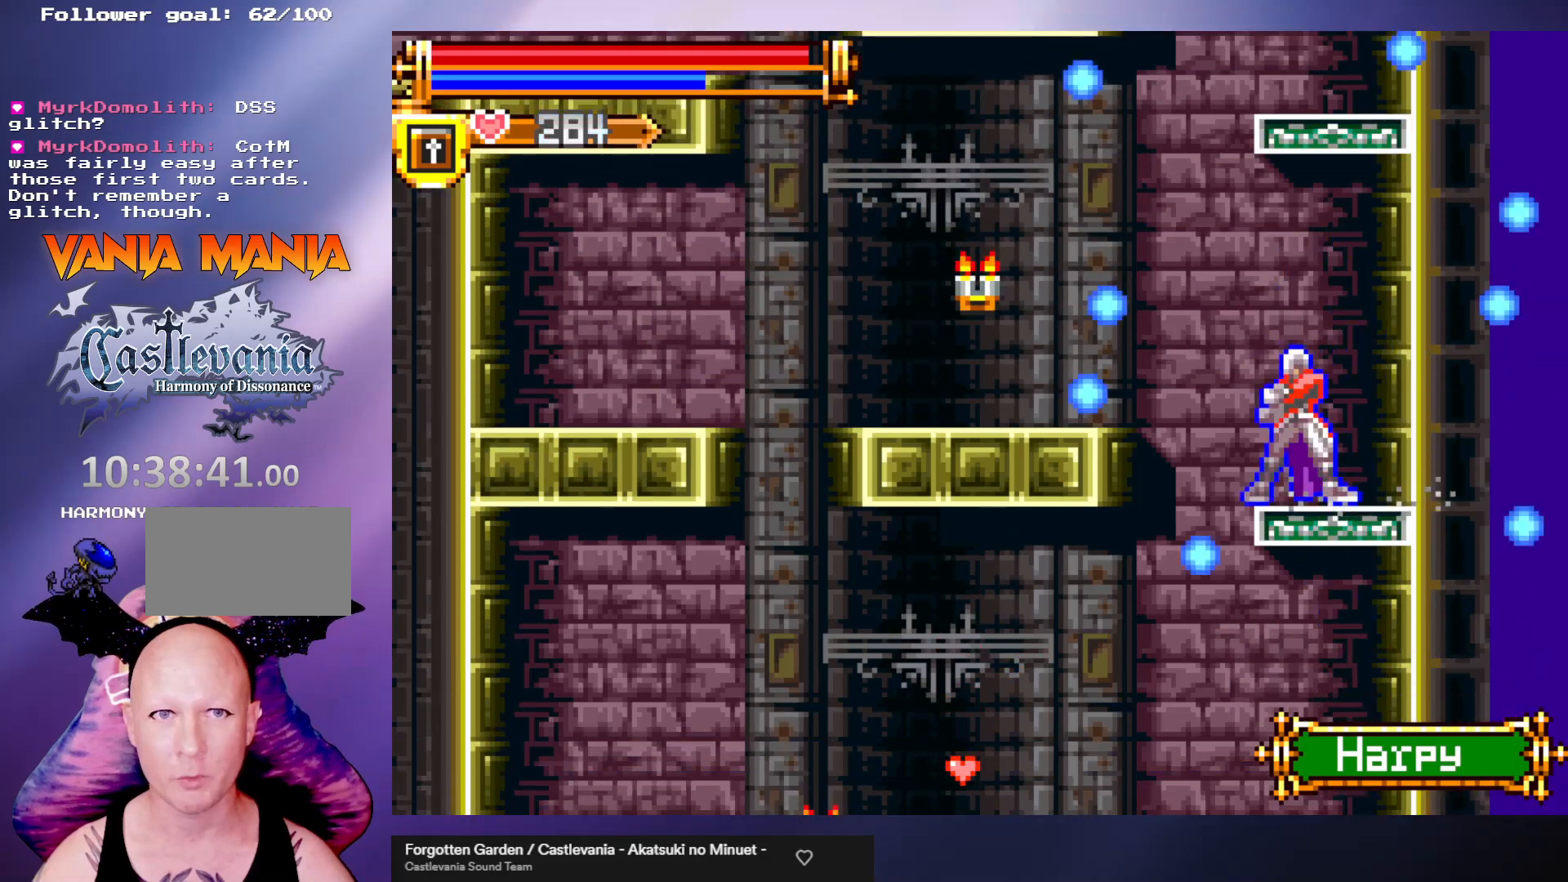
{"buttons": [], "left_stick": "center", "events": []}
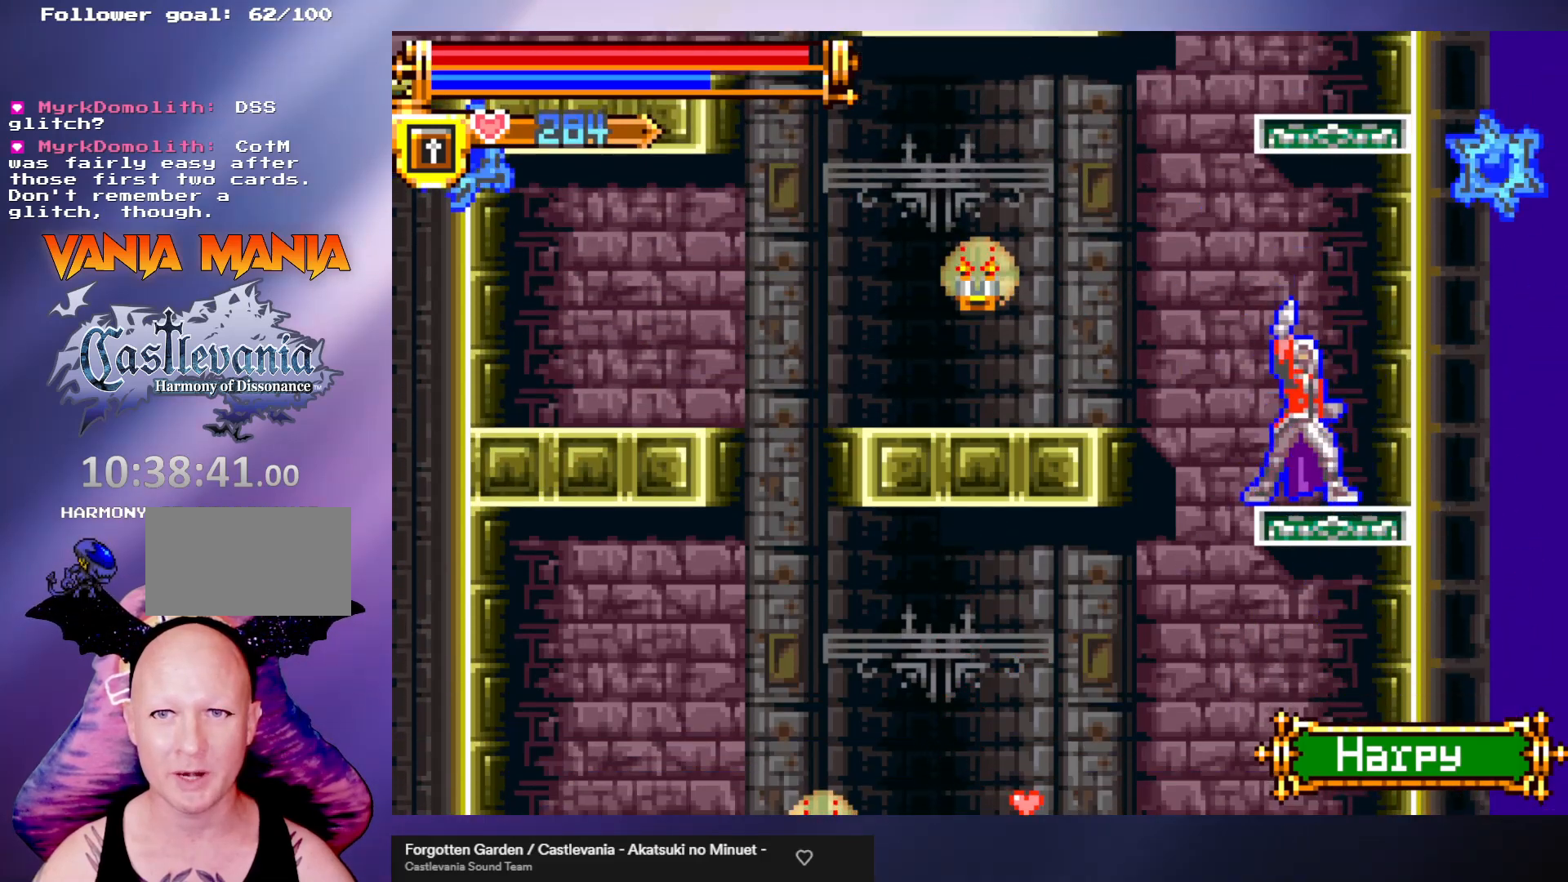
{"buttons": [], "left_stick": "center", "events": []}
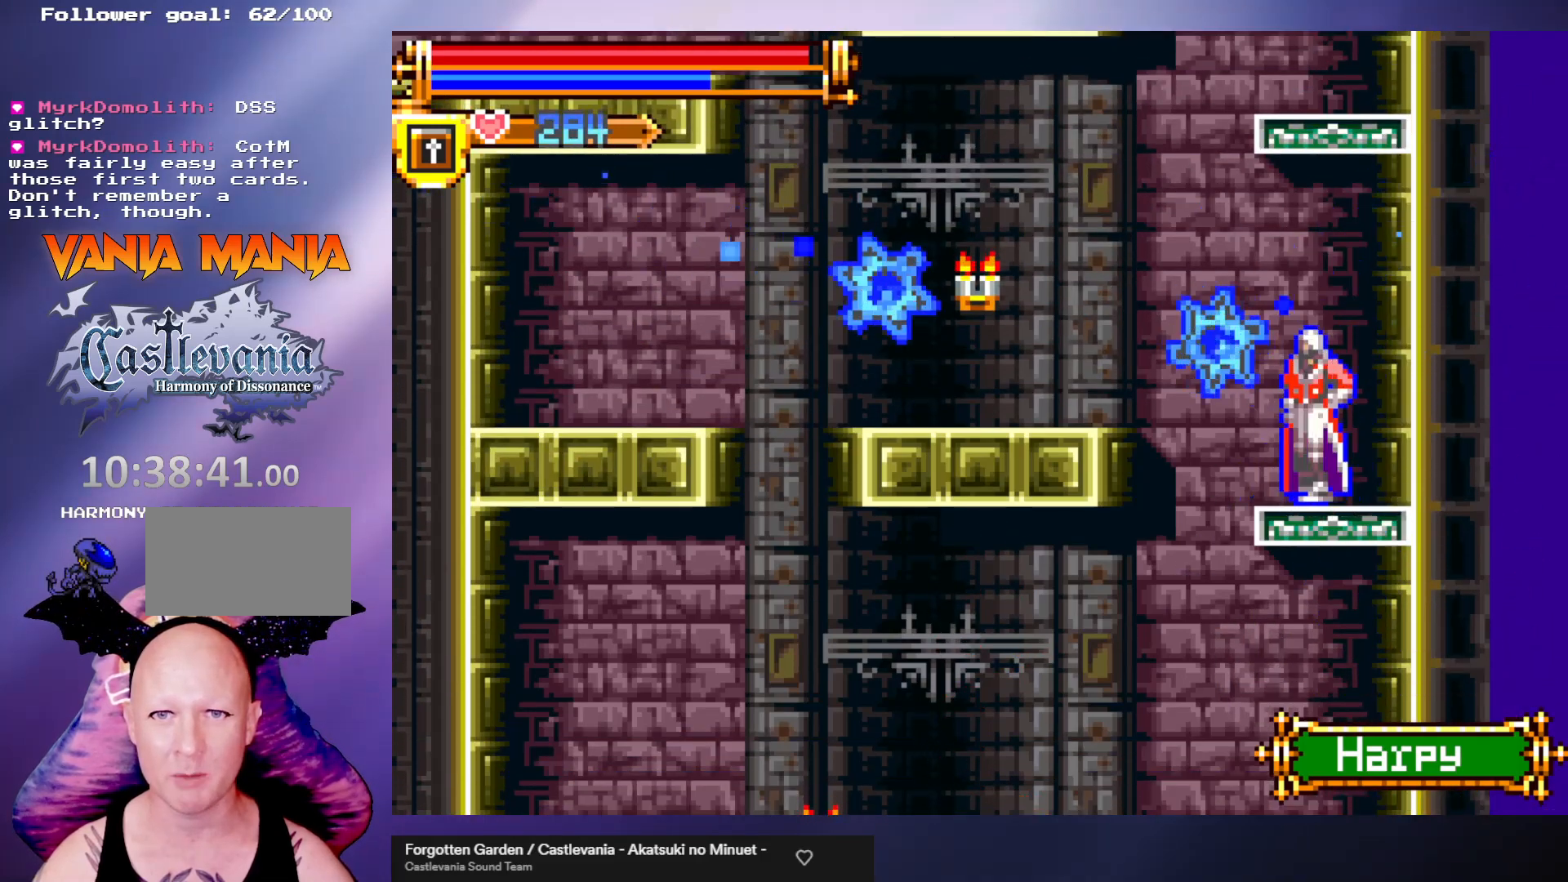
{"buttons": ["A"], "left_stick": "left", "events": [[100, "left_stick", "left"], [133, "A", "down"]]}
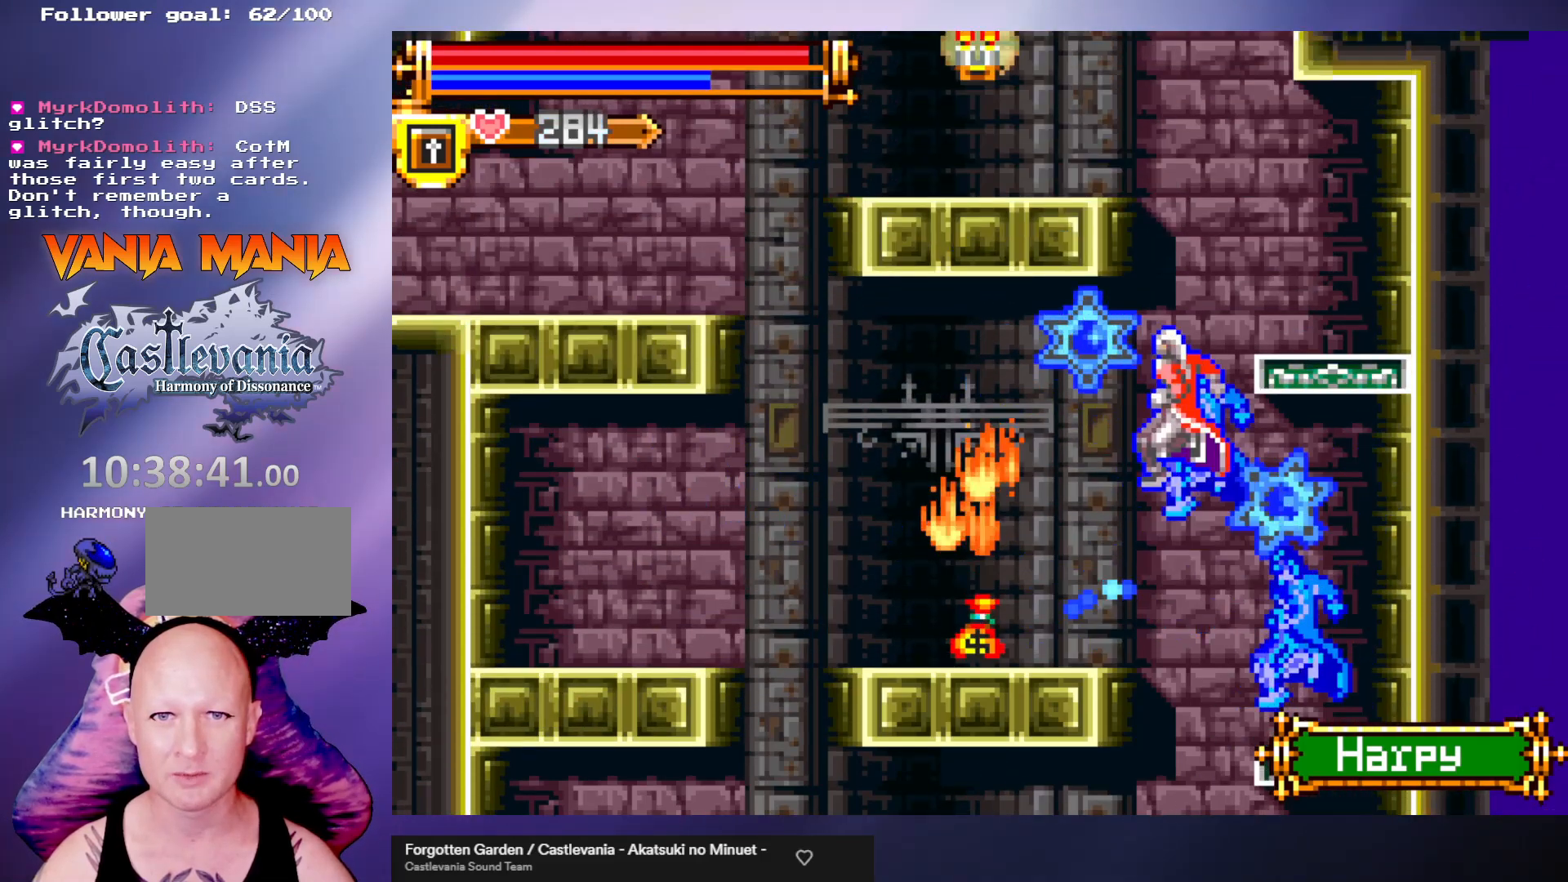
{"buttons": [], "left_stick": "center", "events": [[67, "A", "up"], [267, "left_stick", "center"]]}
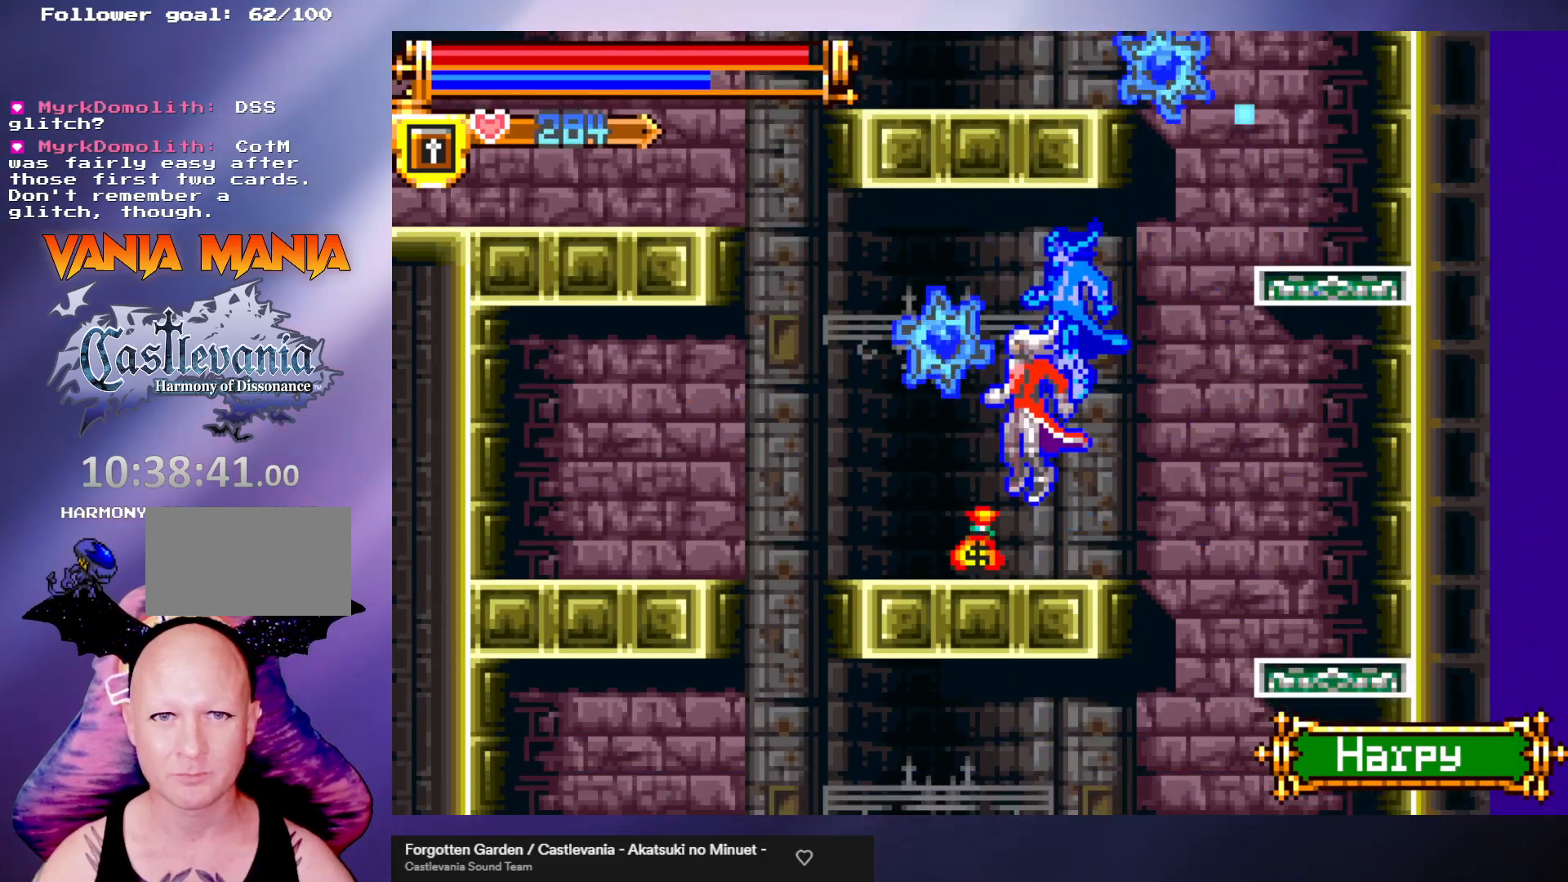
{"buttons": ["A"], "left_stick": "right", "events": [[33, "left_stick", "left"], [133, "left_stick", "right"], [400, "A", "down"]]}
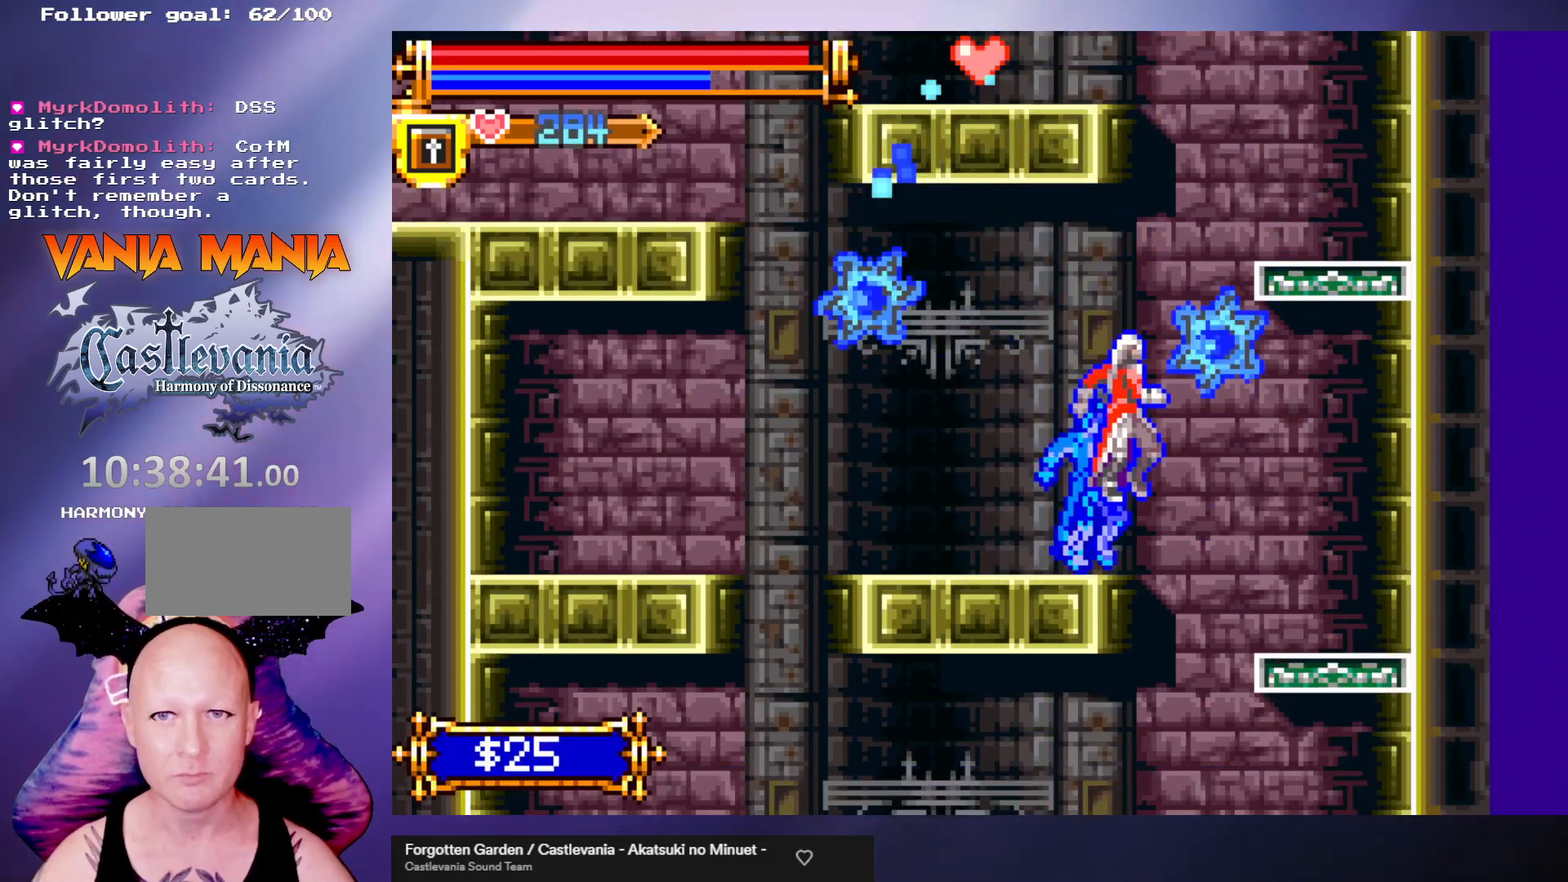
{"buttons": [], "left_stick": "right", "events": [[167, "A", "up"], [233, "A", "down"], [433, "A", "up"]]}
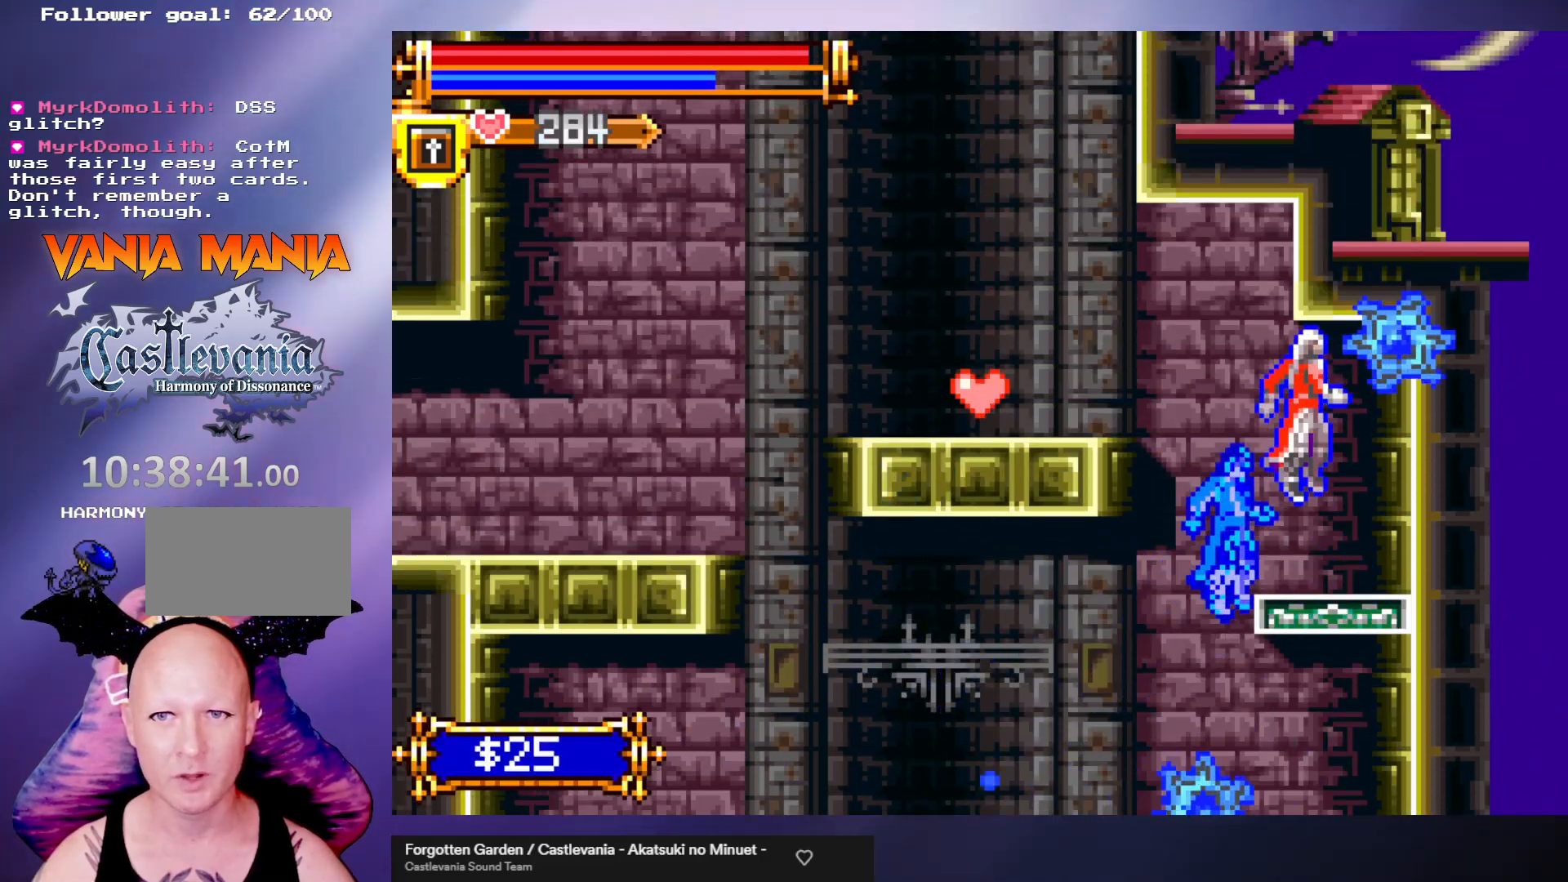
{"buttons": [], "left_stick": "left", "events": [[167, "left_stick", "center"], [367, "left_stick", "left"]]}
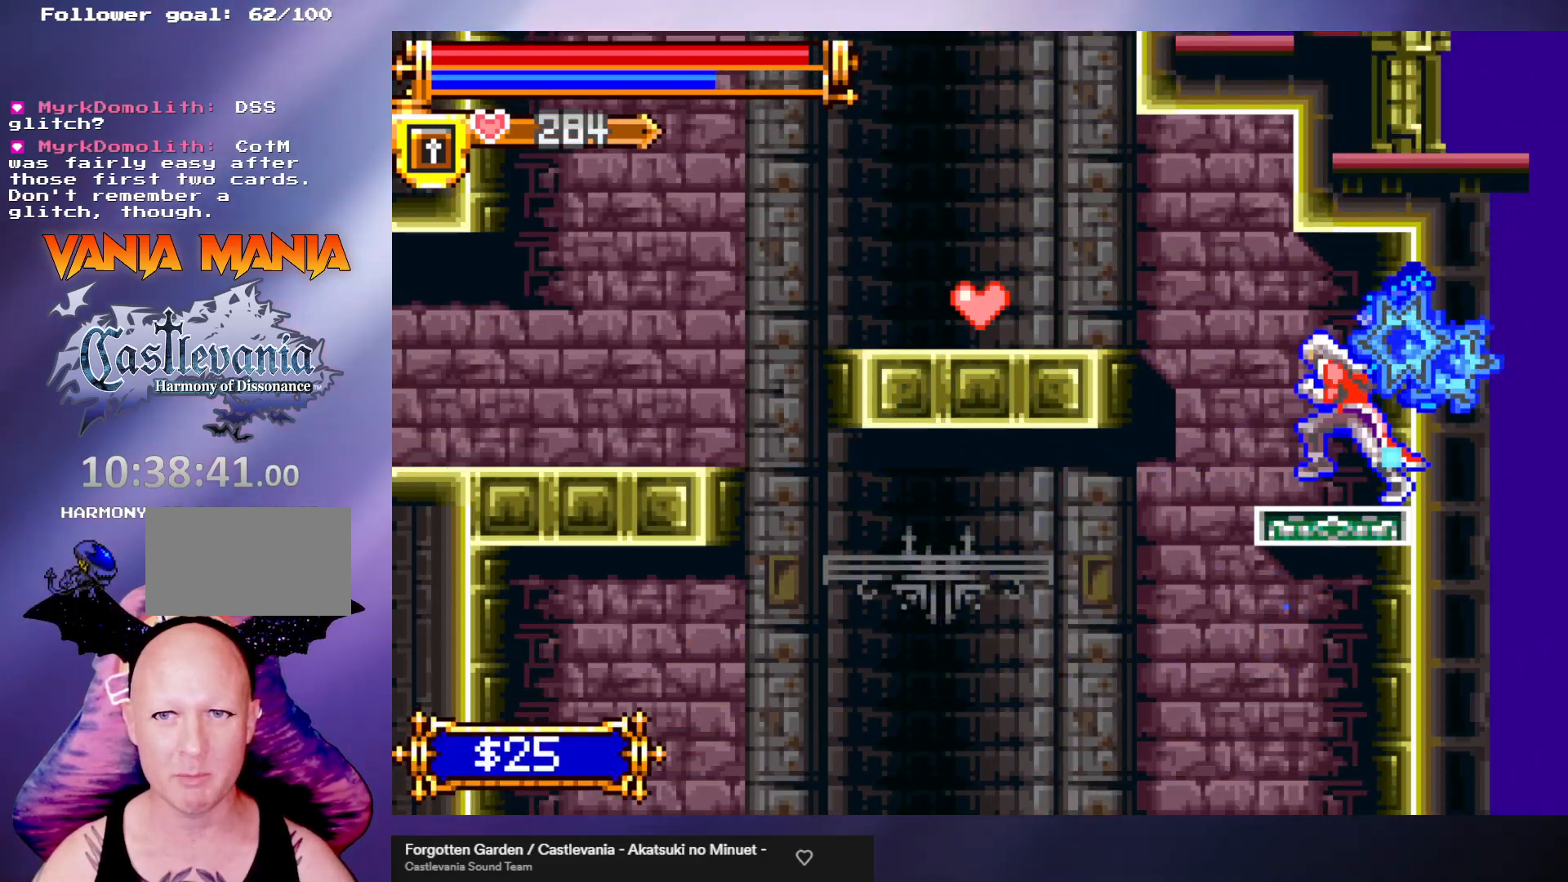
{"buttons": ["A"], "left_stick": "left", "events": [[133, "A", "down"]]}
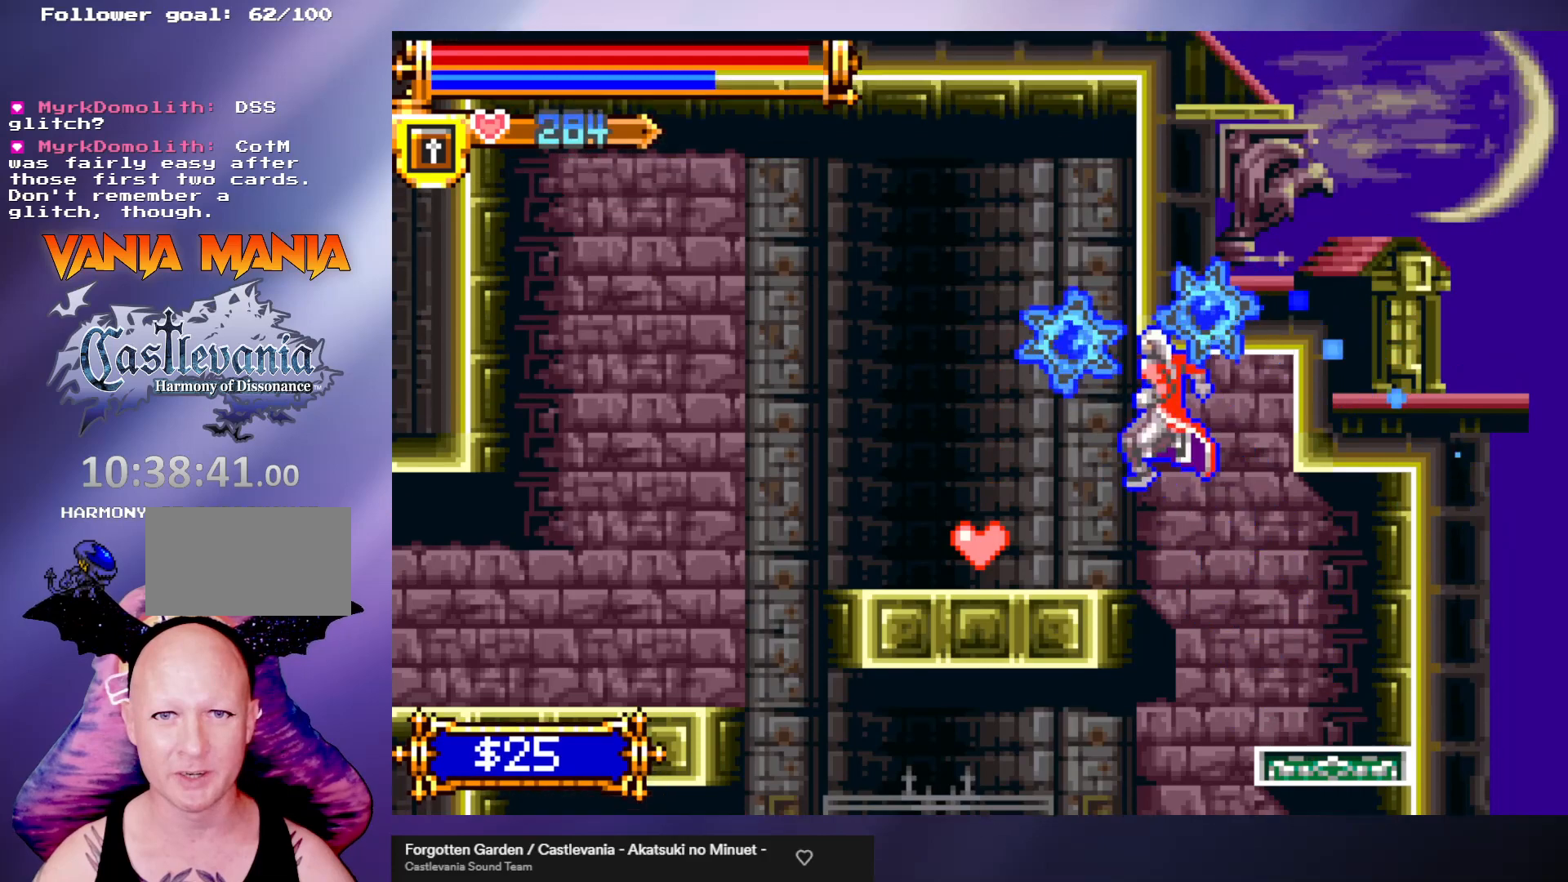
{"buttons": [], "left_stick": "left", "events": [[33, "A", "up"]]}
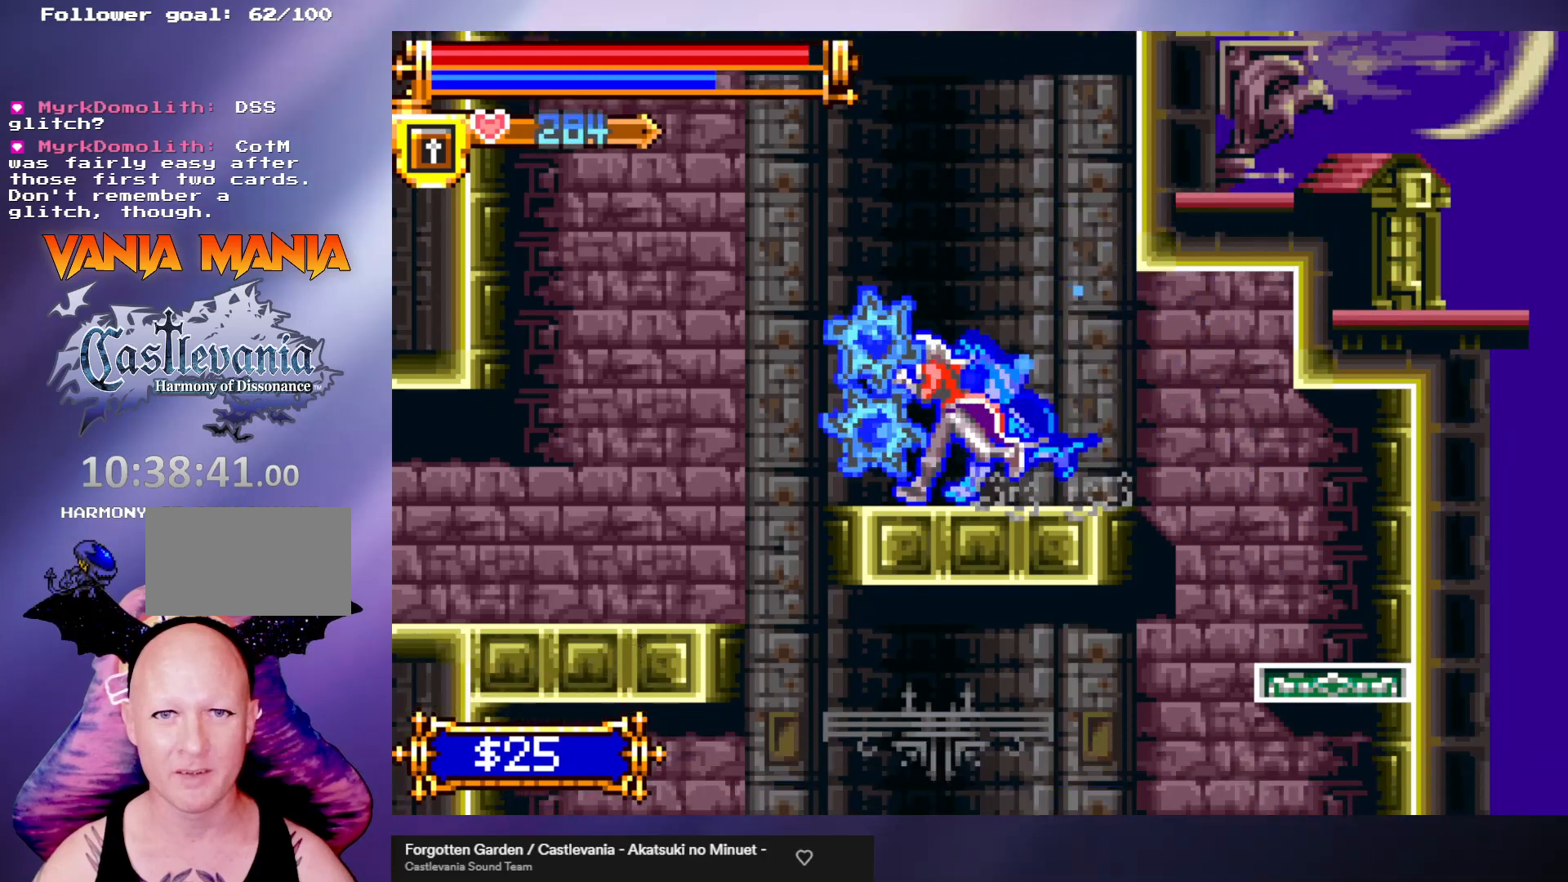
{"buttons": [], "left_stick": "left", "events": [[67, "A", "down"], [200, "A", "up"]]}
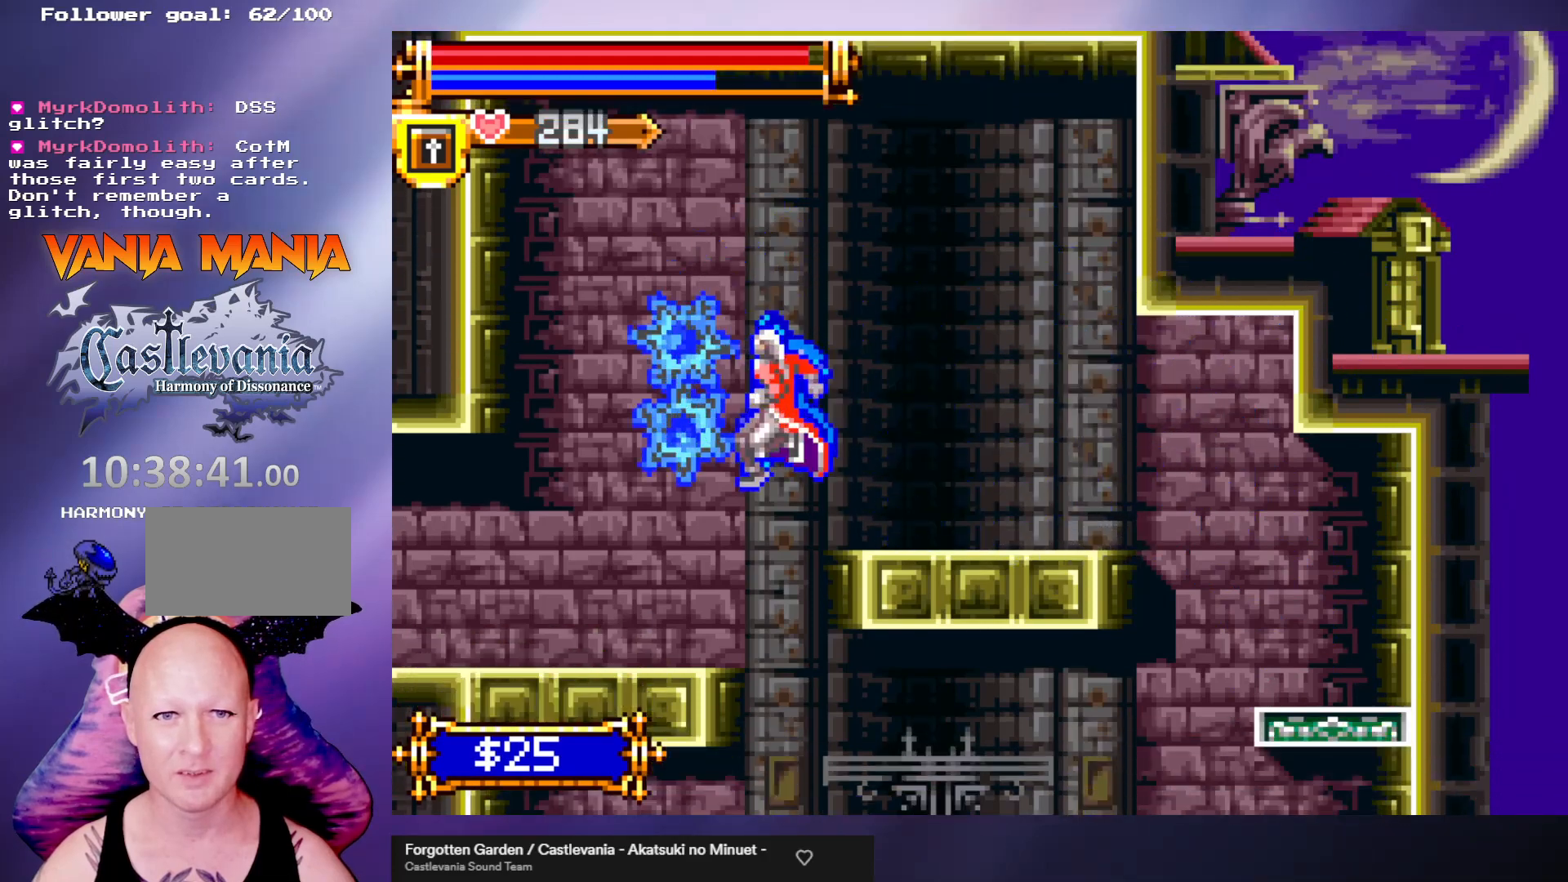
{"buttons": ["R1"], "left_stick": "left", "events": [[333, "R1", "down"], [400, "R1", "up"], [500, "R1", "down"]]}
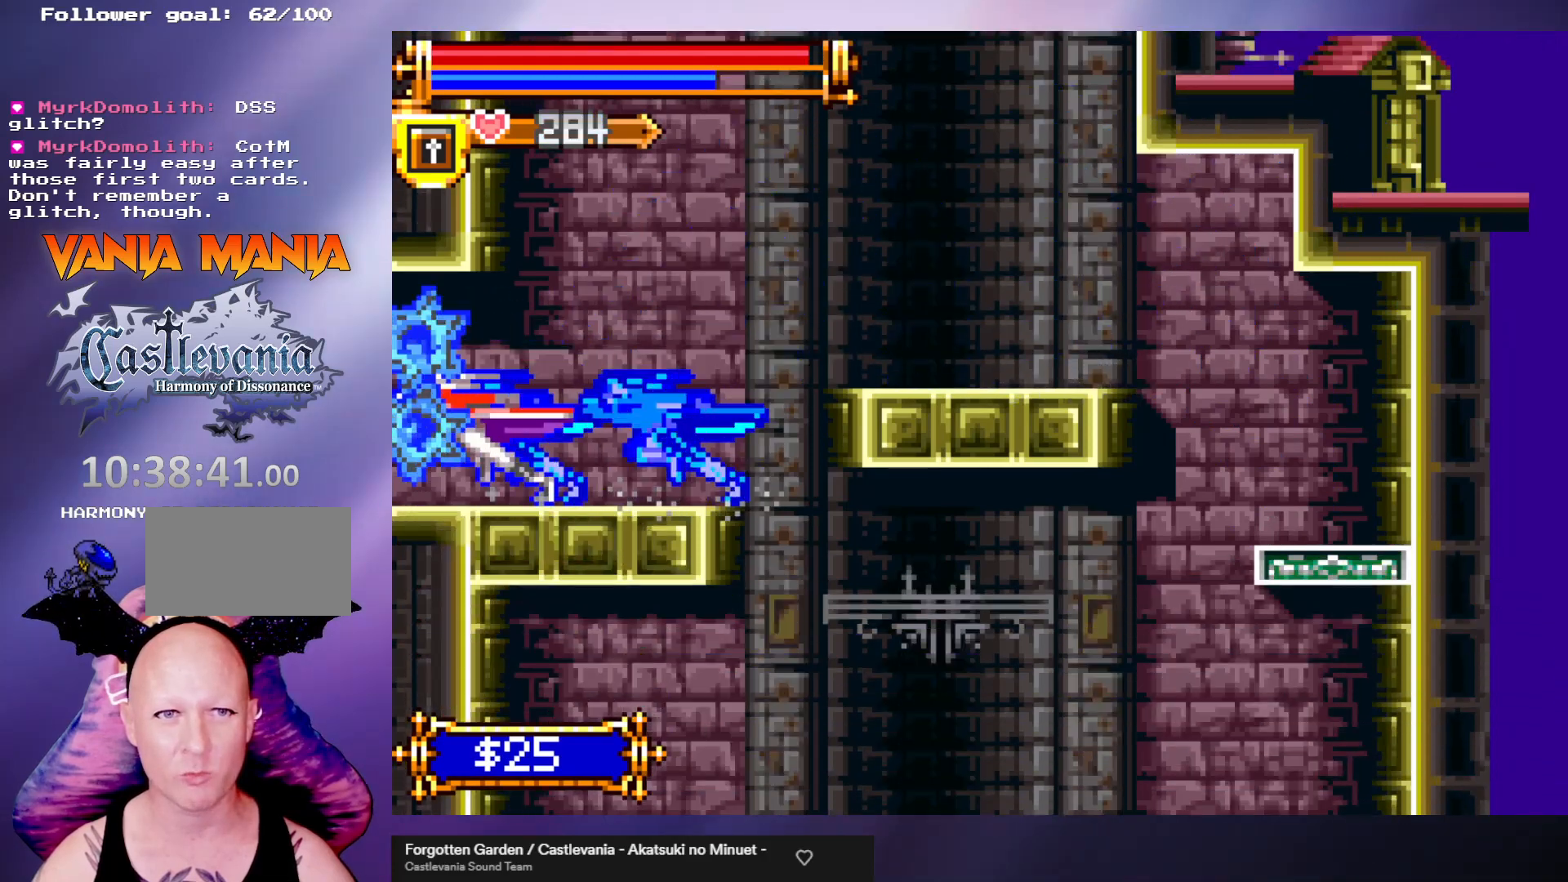
{"buttons": ["R1"], "left_stick": "left", "events": [[67, "R1", "up"], [133, "R1", "down"], [233, "R1", "up"], [333, "R1", "down"], [400, "R1", "up"], [433, "R1", "down"]]}
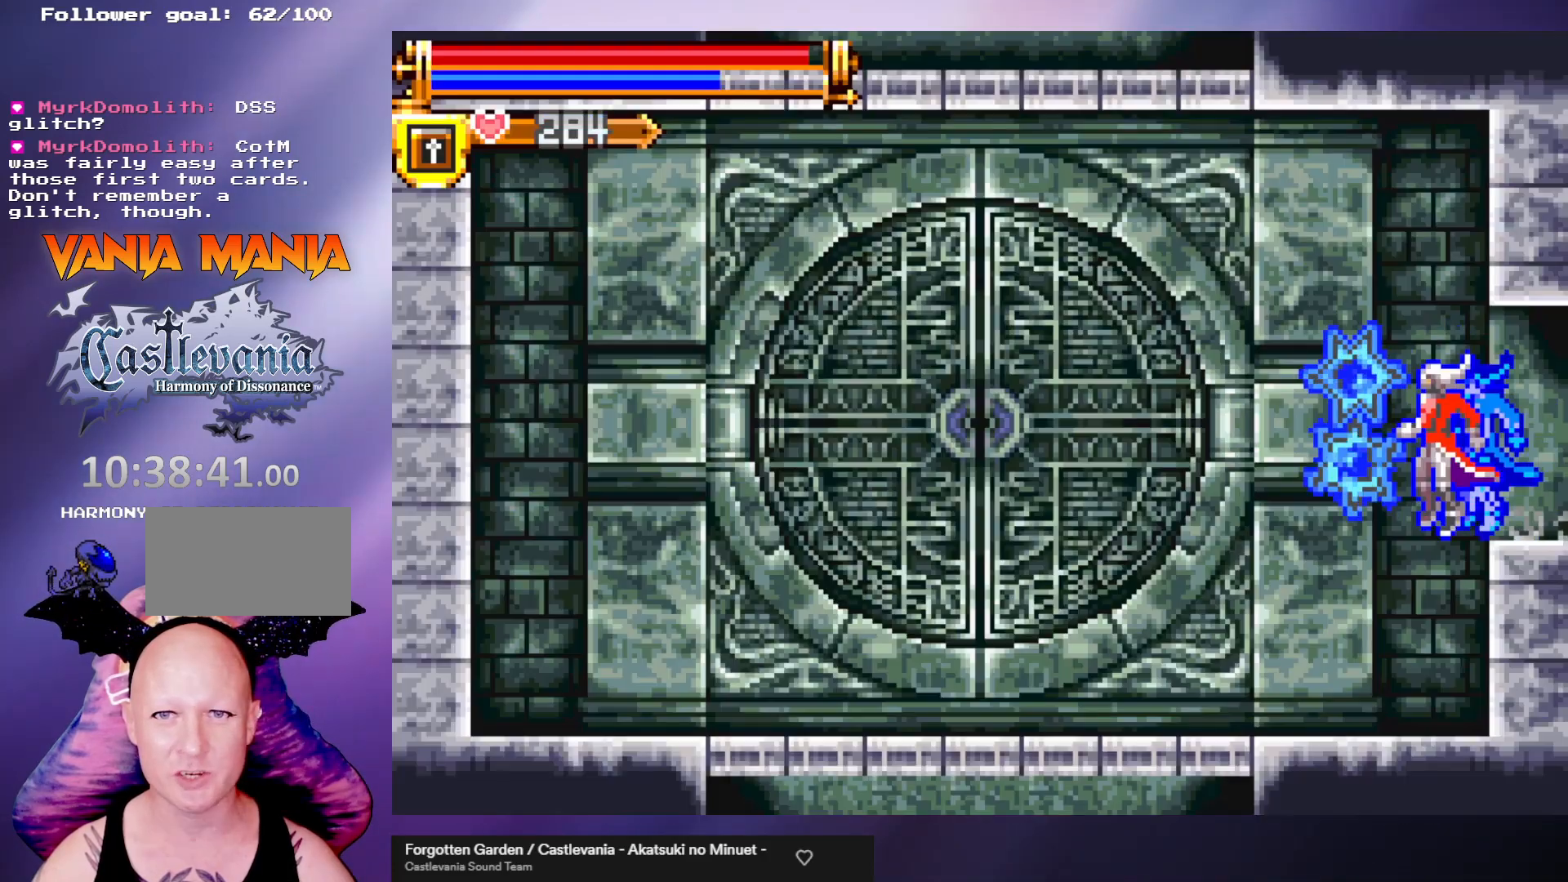
{"buttons": [], "left_stick": "left", "events": [[33, "R1", "up"], [133, "R1", "down"], [200, "R1", "up"], [233, "R1", "down"], [333, "R1", "up"], [400, "R1", "down"], [467, "R1", "up"]]}
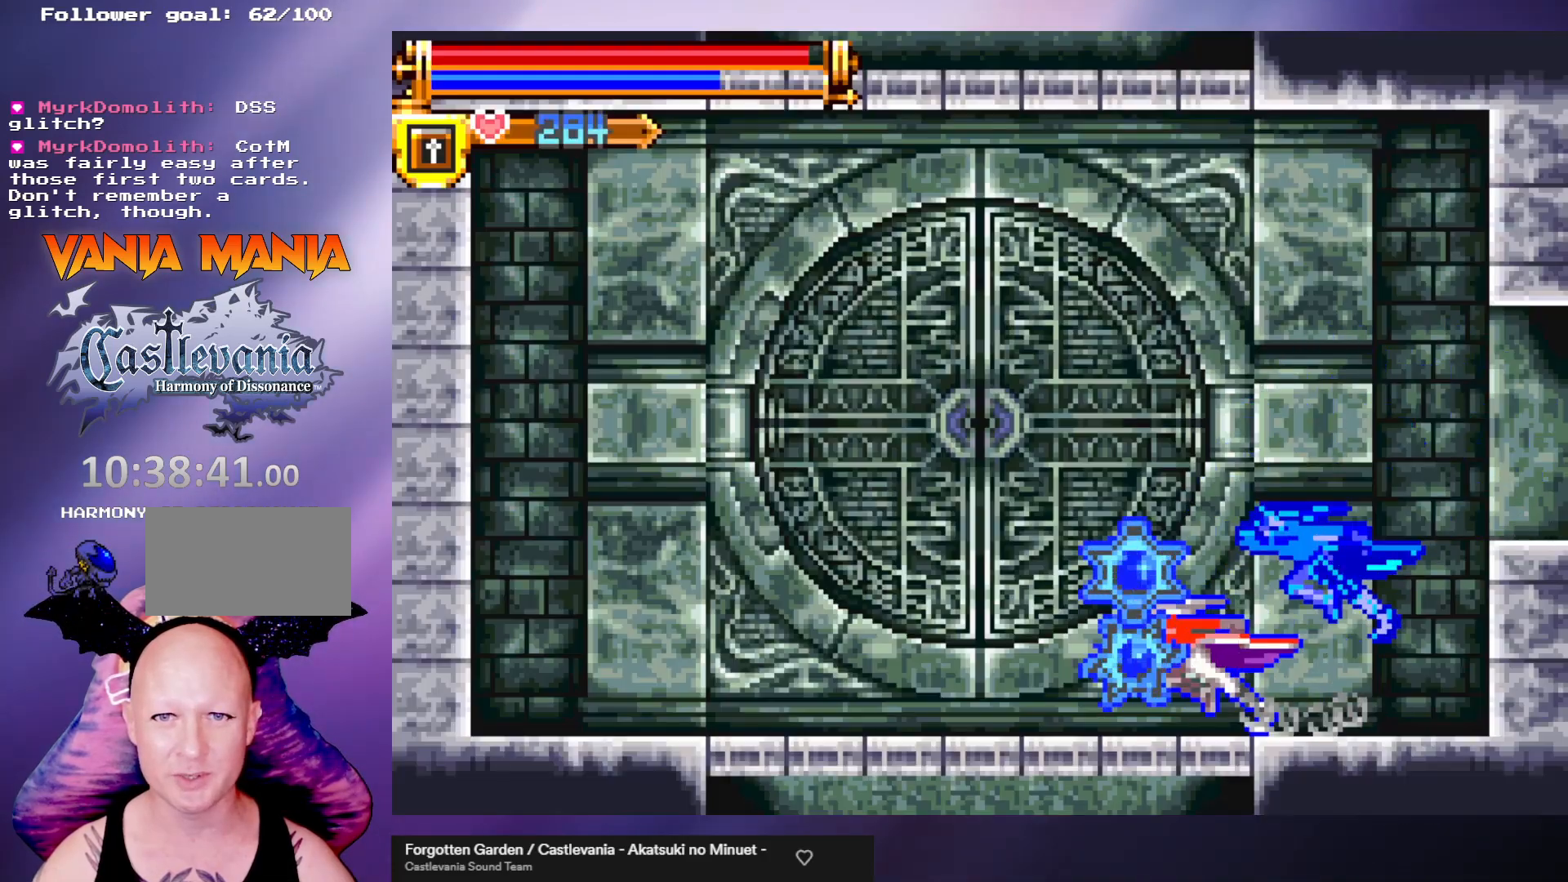
{"buttons": [], "left_stick": "down", "events": [[267, "left_stick", "center"], [433, "left_stick", "down"]]}
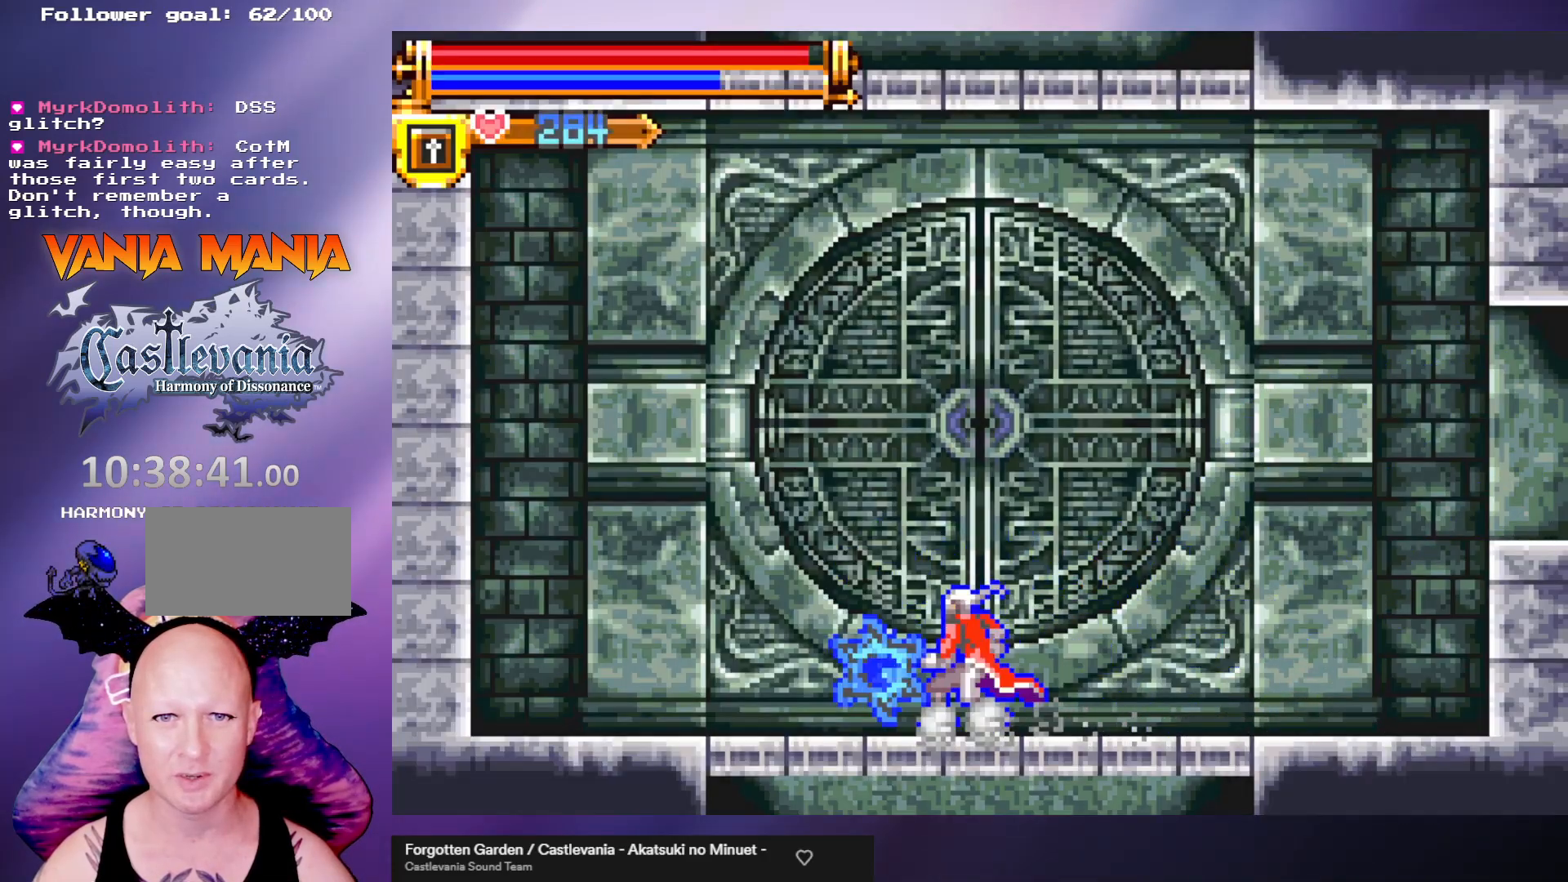
{"buttons": [], "left_stick": "center", "events": [[33, "left_stick", "center"]]}